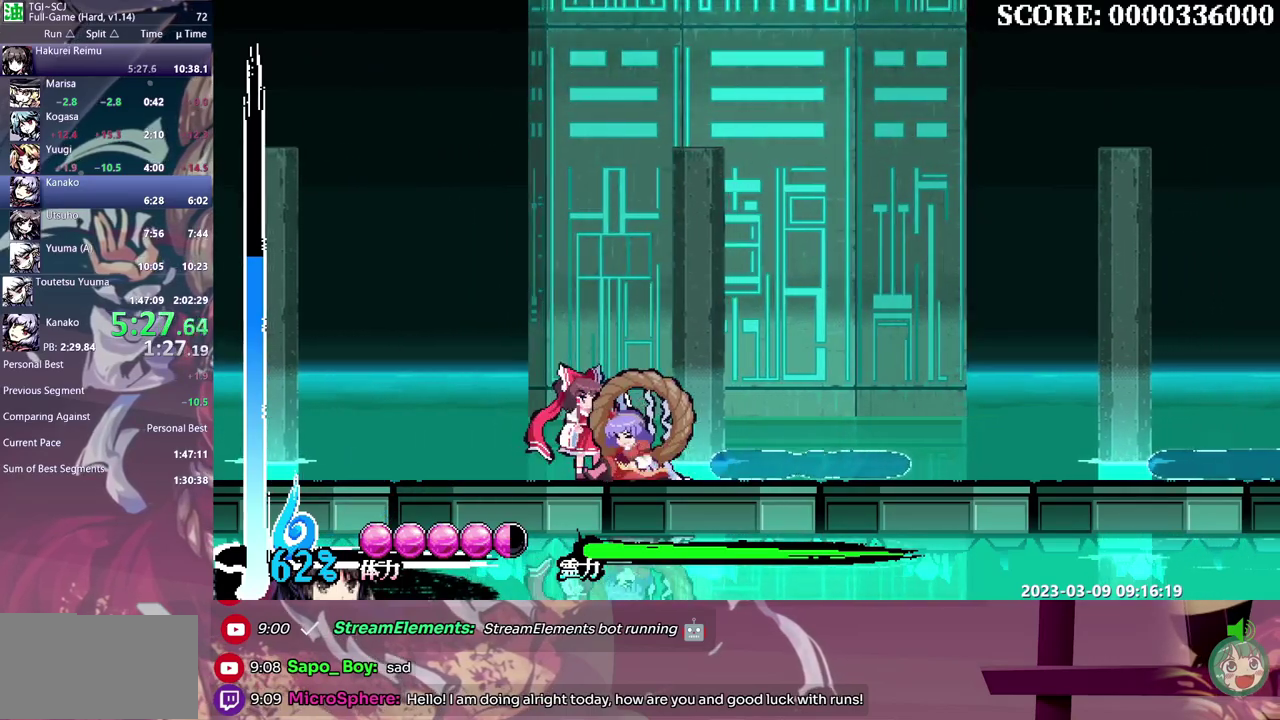
Gameplay with a controller (Xbox layout); each line is a JSON object with the inputs held at the frame after it. "events" lists button and stick changes between this image and that frame as [ms after this image, input, new state], when the widget could be followed in between. Not read: L1 L2 L3 R1 R2 R3.
{"buttons": ["B", "Y", "DPAD_RIGHT"], "events": []}
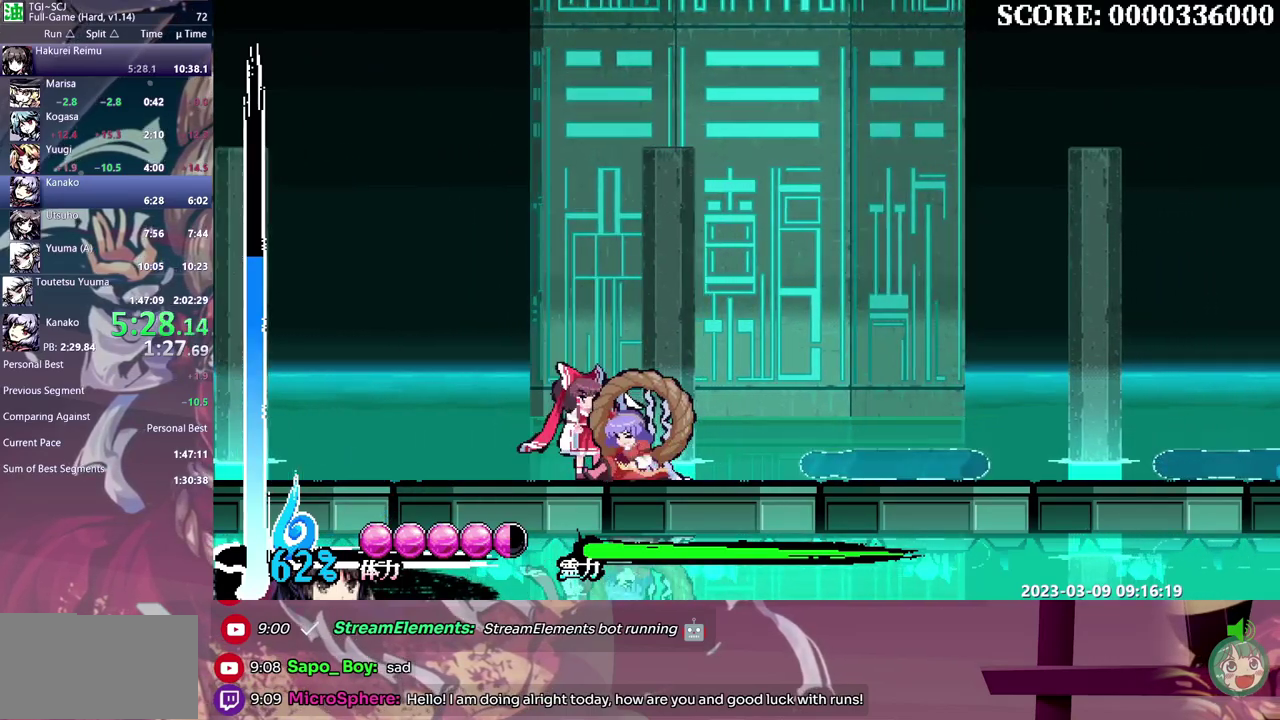
{"buttons": ["B", "Y", "DPAD_RIGHT"], "events": []}
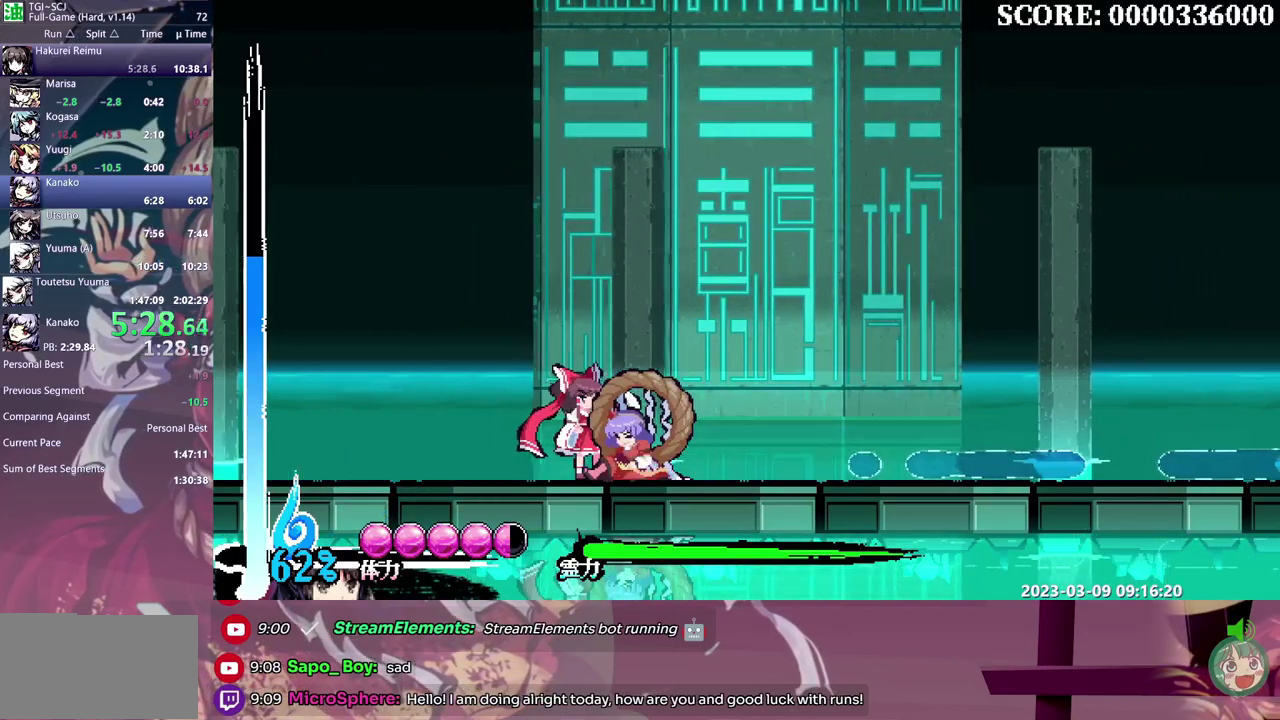
{"buttons": ["B", "Y", "DPAD_RIGHT"], "events": []}
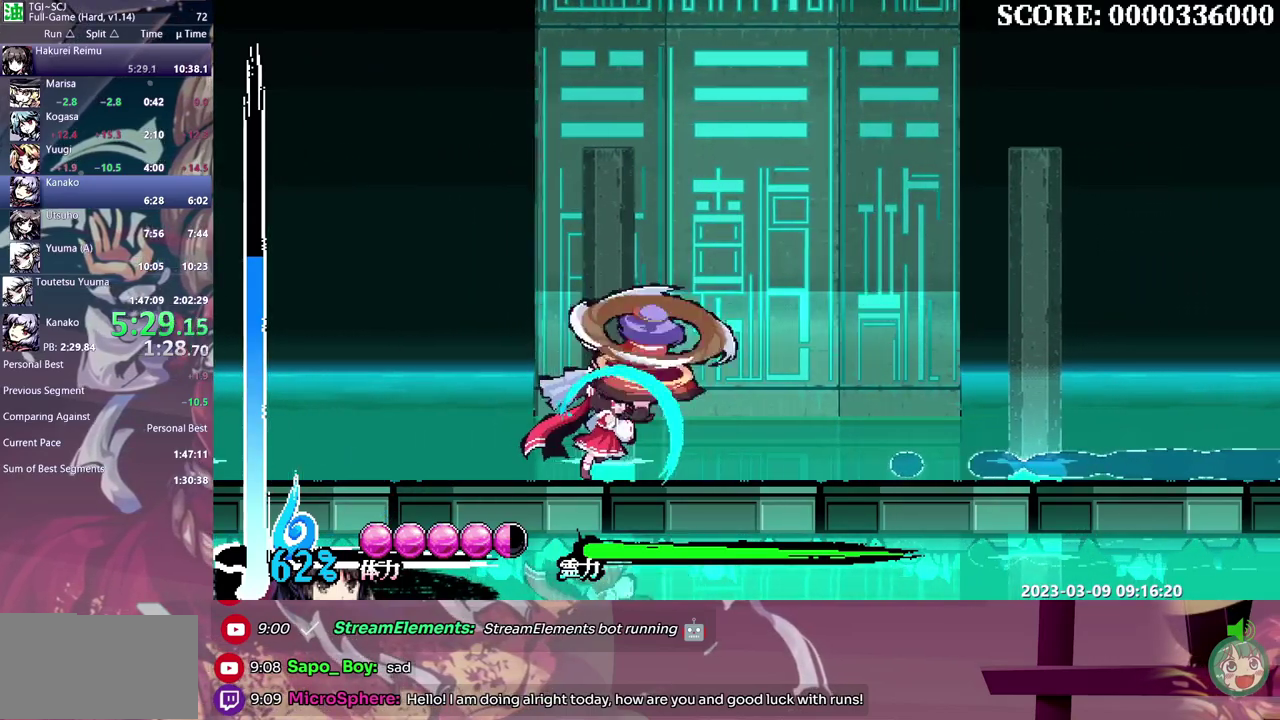
{"buttons": ["B", "Y", "DPAD_RIGHT"], "events": []}
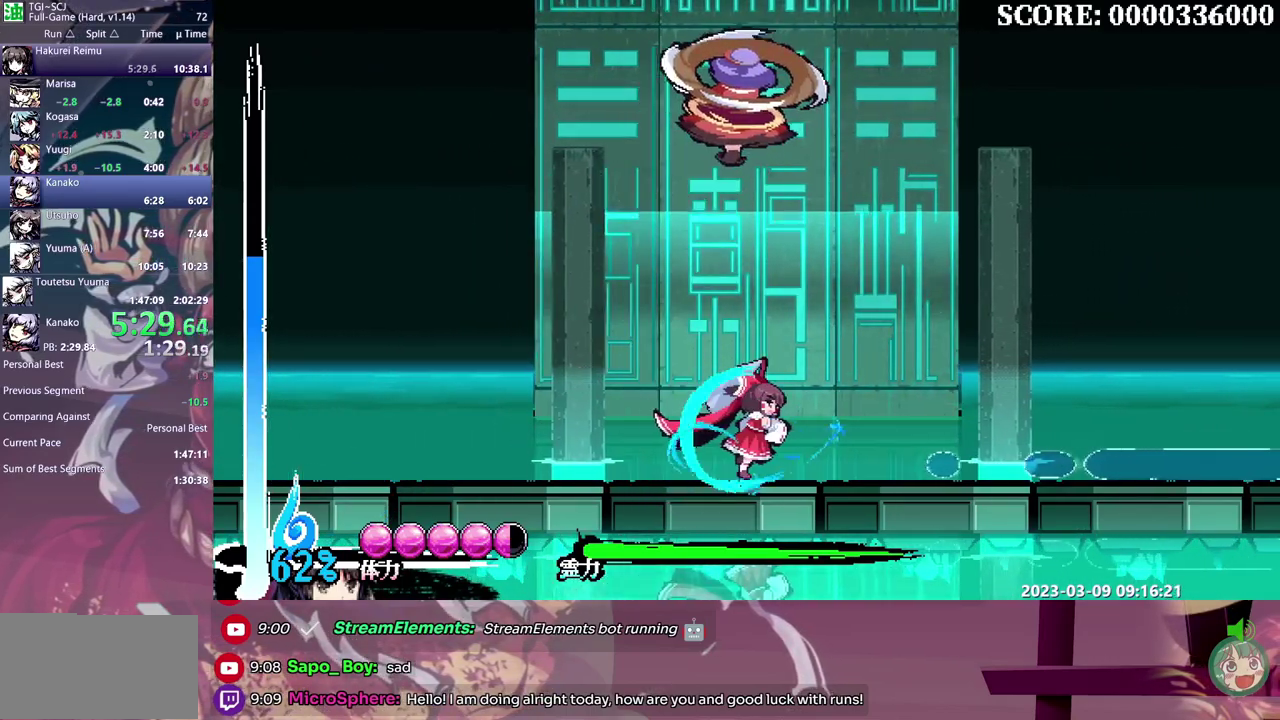
{"buttons": ["B", "Y"], "events": [[333, "DPAD_RIGHT", "up"]]}